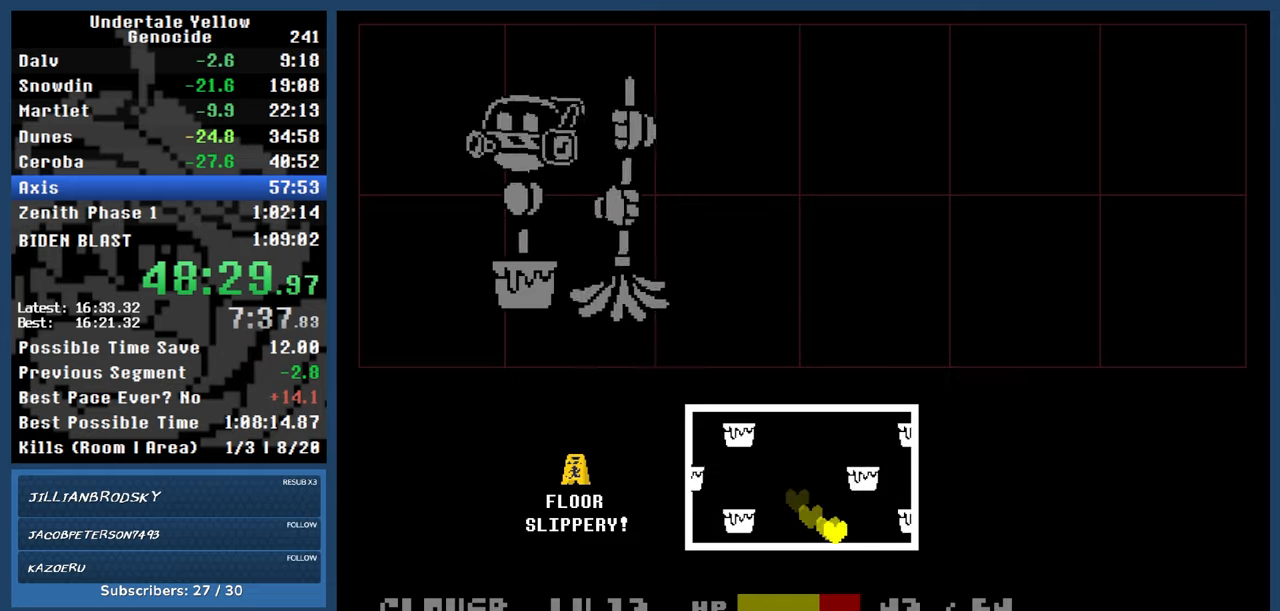
Gameplay with keyboard; each line is a JSON object with the keys held at the frame after it. "events" lists presses ("down") and releases ("up") of "automash", "c", "down", "left", "return", "right", "shift", "up", "x" and "z" between this image and that frame as [ms after this image, input, new state], when the widget could be followed in between. No other keys are recorded. Mouse input is not recorded. Key names are as the overlay labels them; some are game actions (e.g. jump) rather than physical keys.
{"keys": ["left"], "events": [[167, "up", "down"], [217, "right", "up"], [267, "left", "down"], [317, "up", "up"]]}
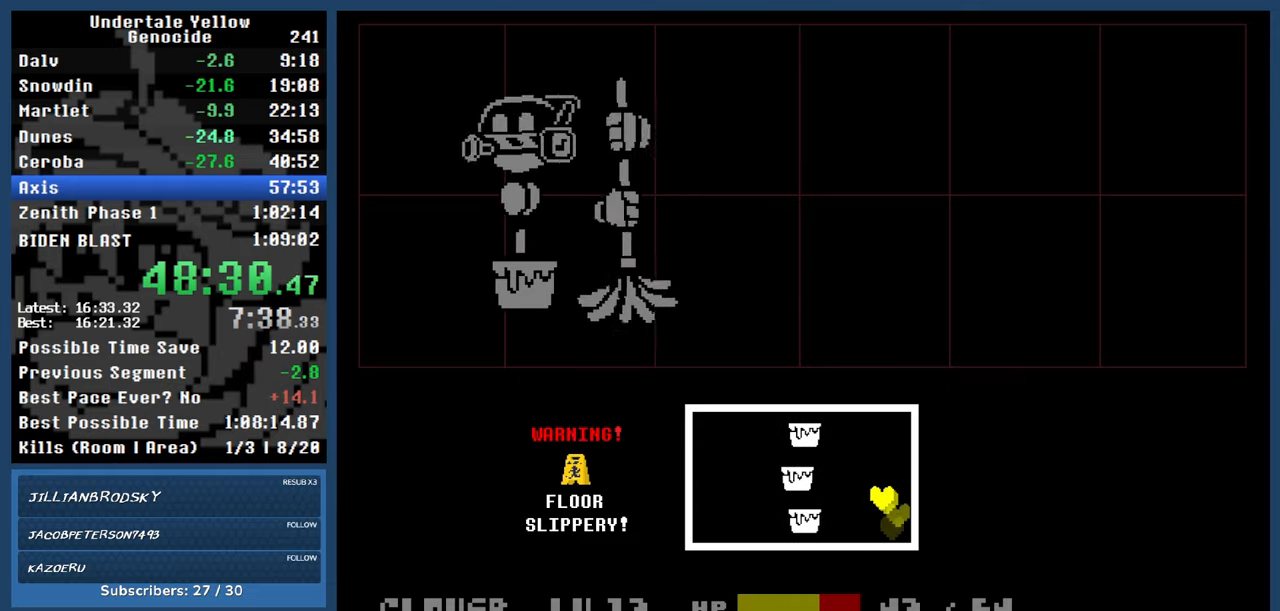
{"keys": ["right"], "events": [[233, "down", "down"], [317, "left", "up"], [367, "right", "down"], [467, "down", "up"]]}
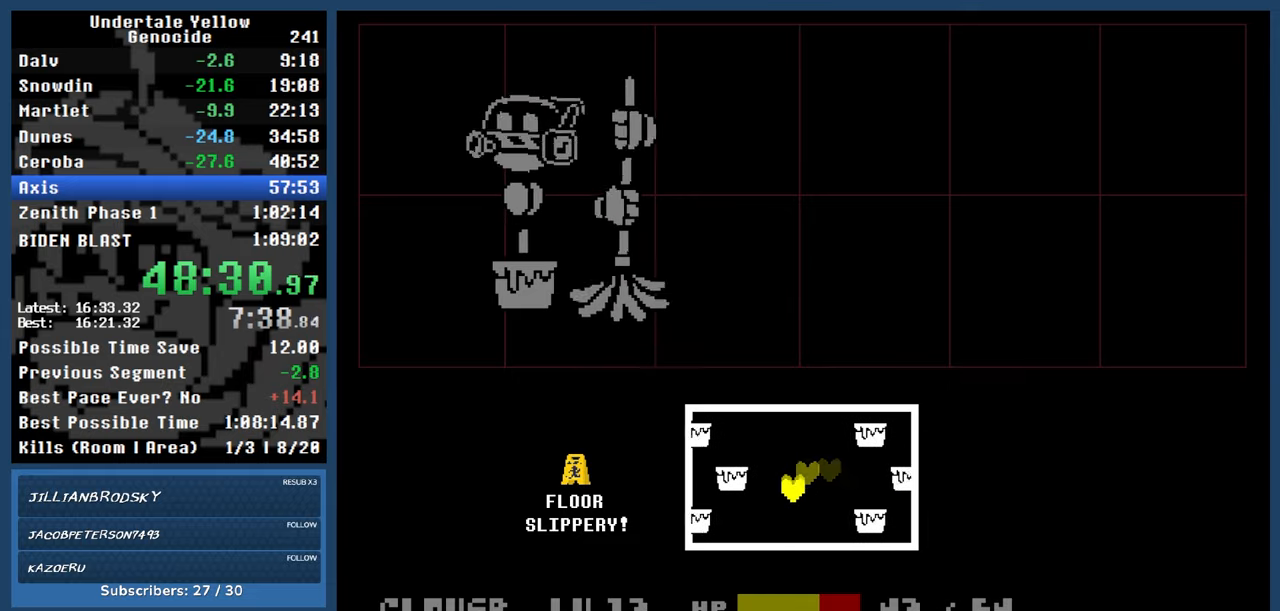
{"keys": [], "events": [[383, "right", "up"]]}
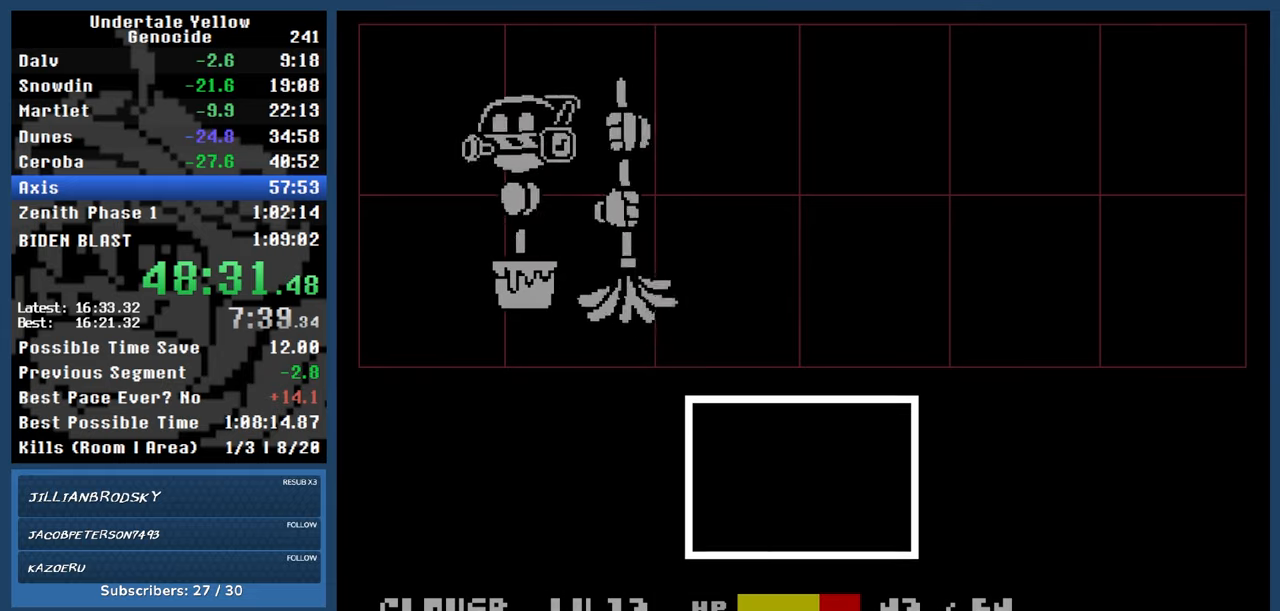
{"keys": [], "events": []}
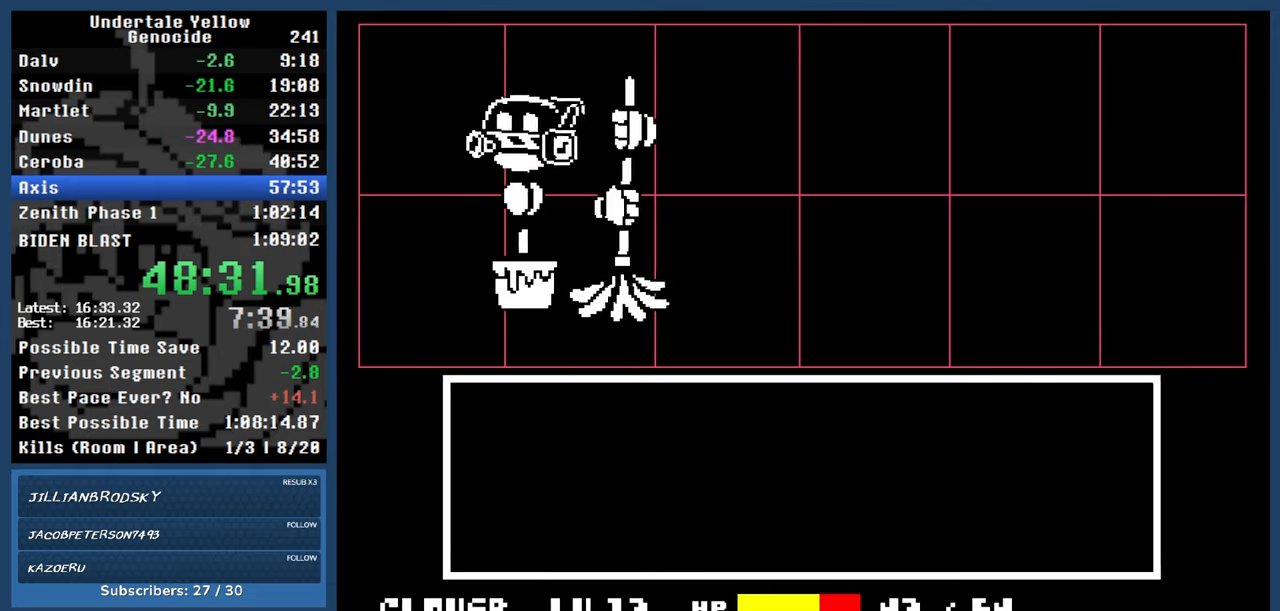
{"keys": [], "events": [[183, "return", "down"], [233, "z", "down"], [283, "return", "up"], [333, "z", "up"]]}
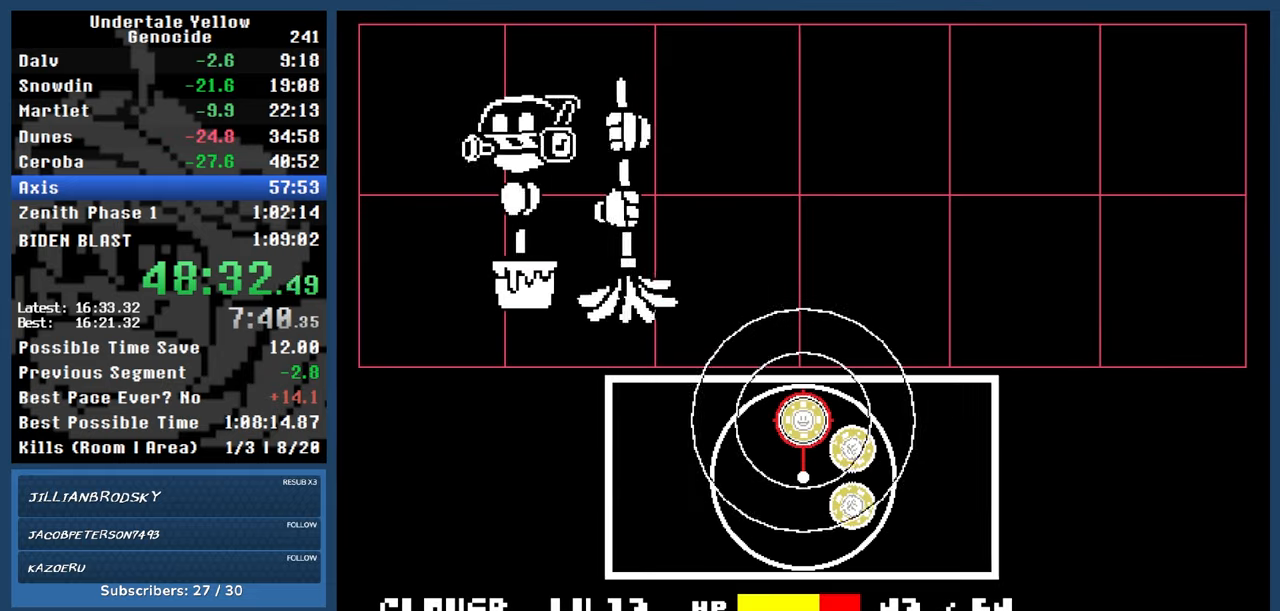
{"keys": ["automash"], "events": [[100, "automash", "down"]]}
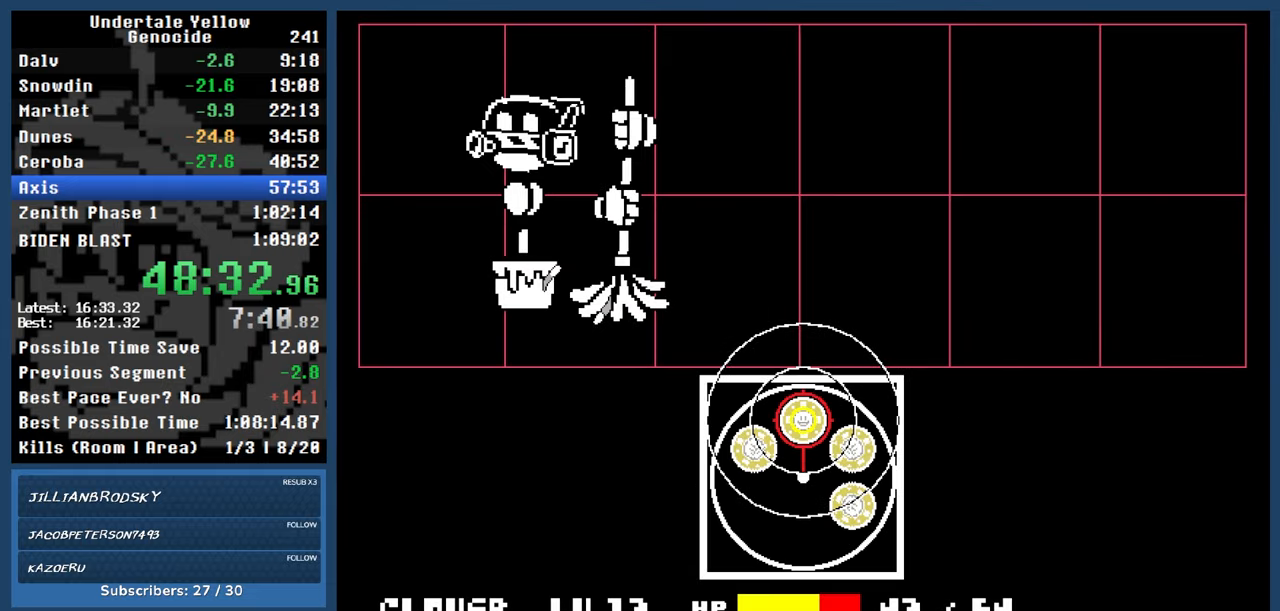
{"keys": ["automash"], "events": []}
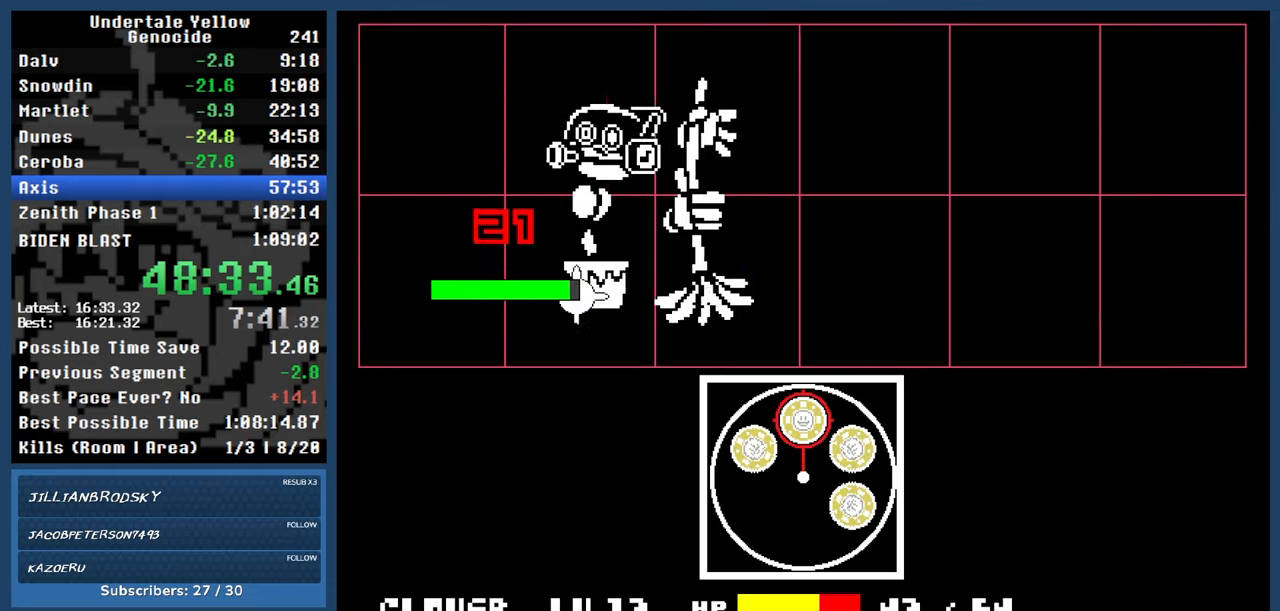
{"keys": ["automash"], "events": []}
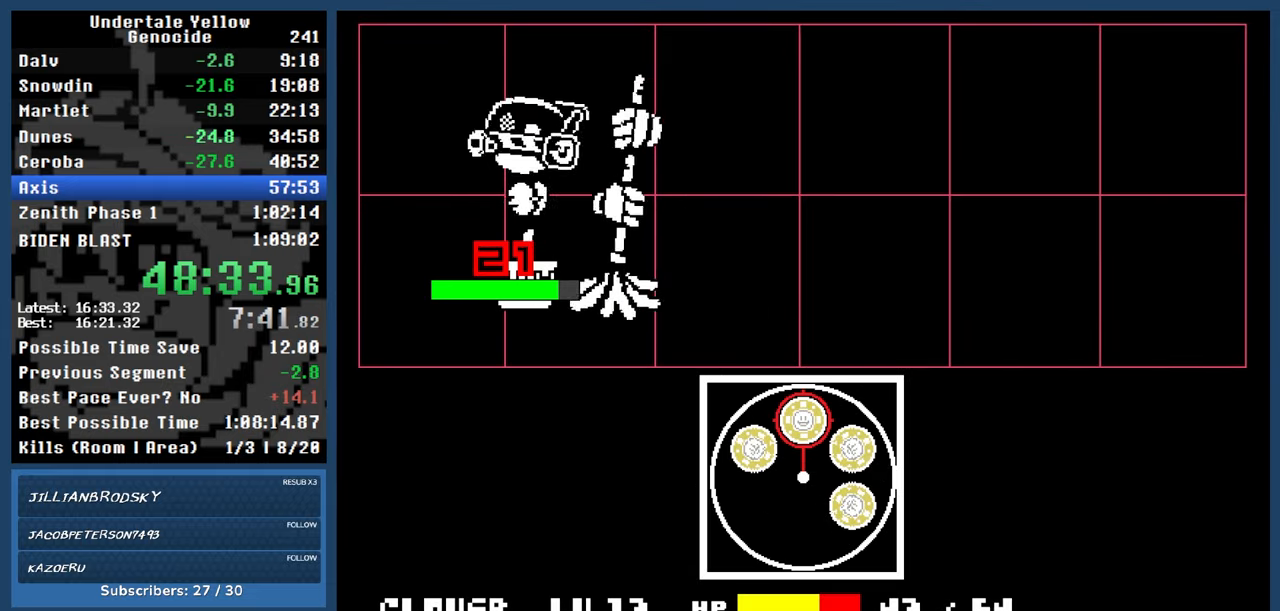
{"keys": ["automash"], "events": []}
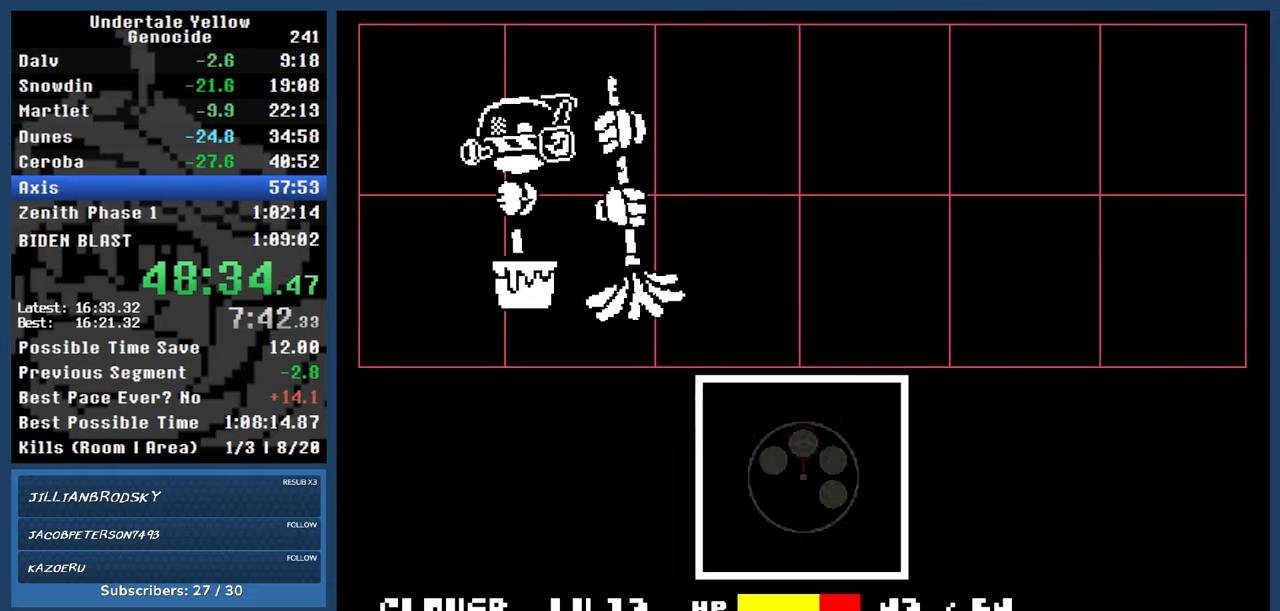
{"keys": ["automash"], "events": []}
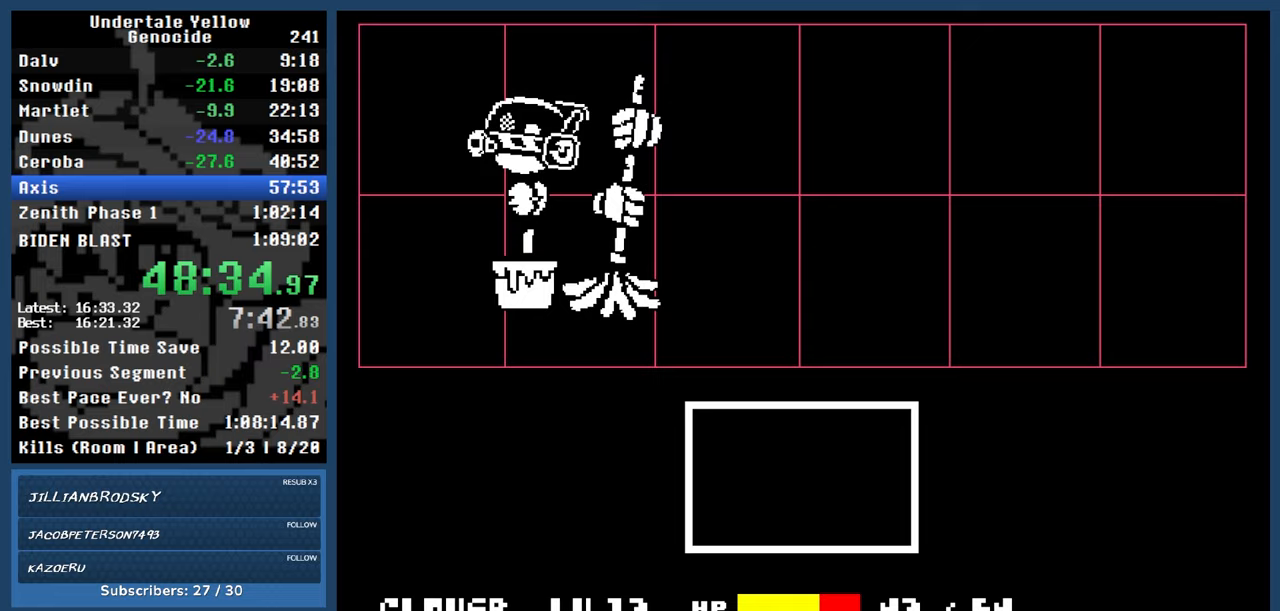
{"keys": ["down", "right"], "events": [[267, "automash", "up"], [417, "down", "down"], [417, "right", "down"]]}
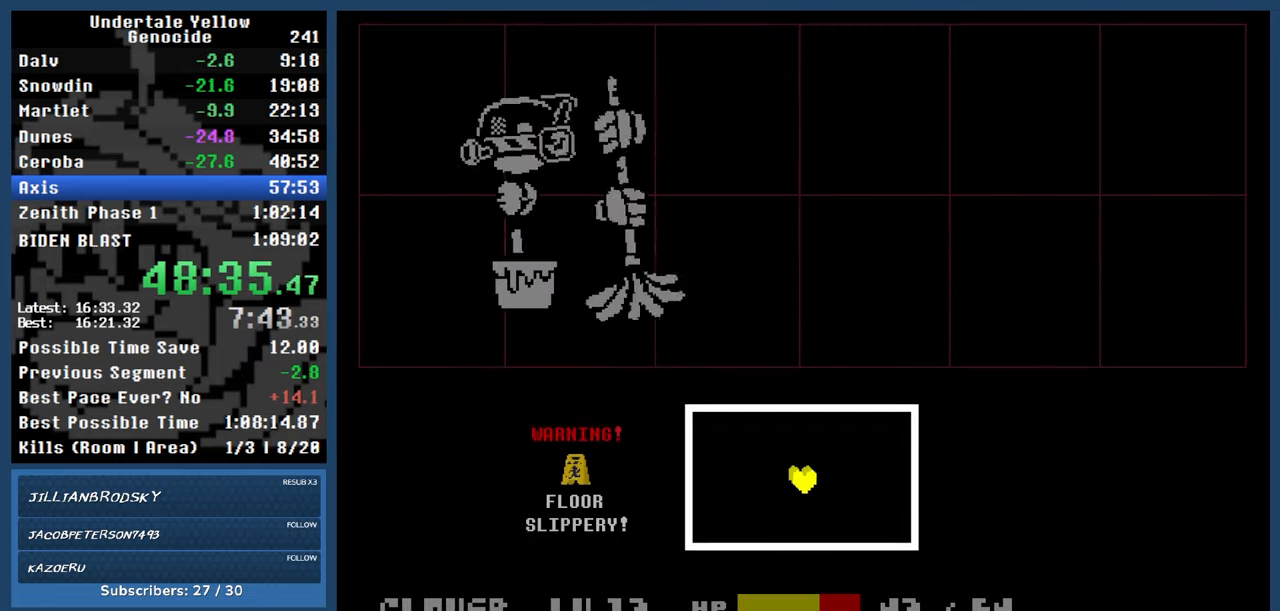
{"keys": ["right"], "events": [[483, "down", "up"]]}
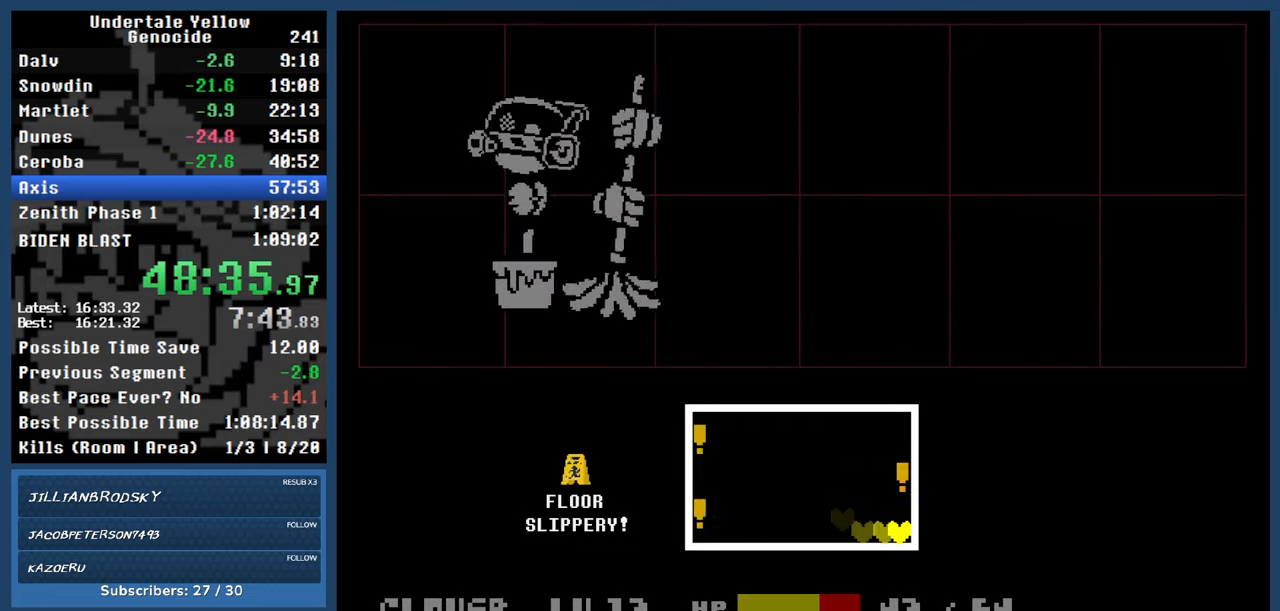
{"keys": [], "events": [[117, "right", "up"]]}
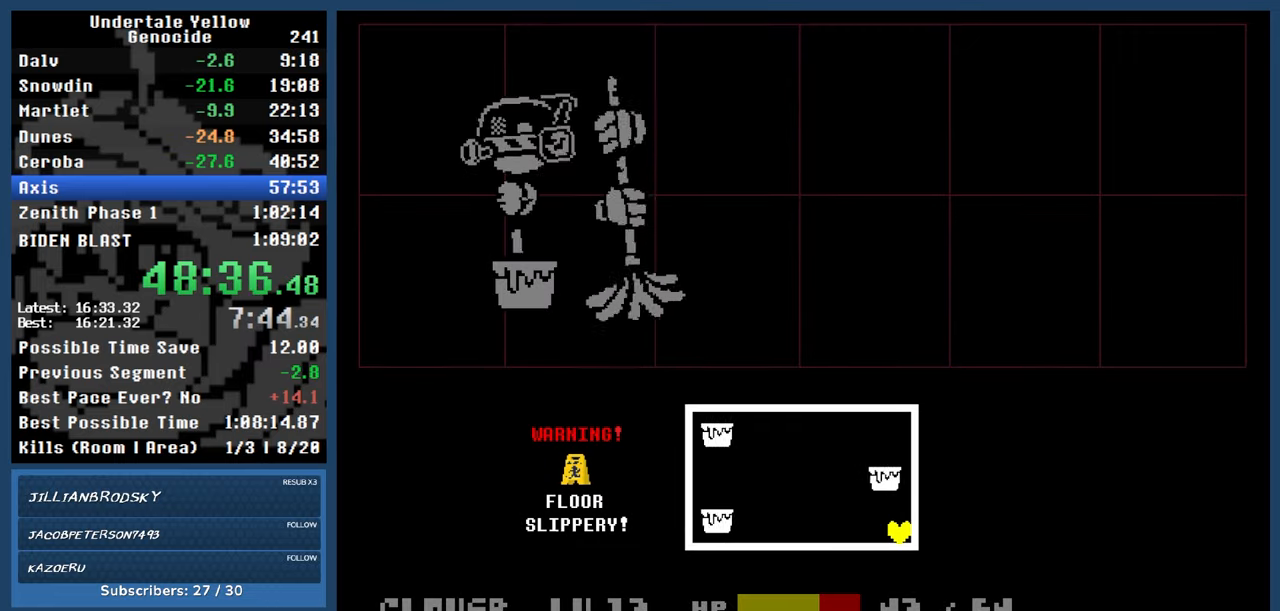
{"keys": [], "events": []}
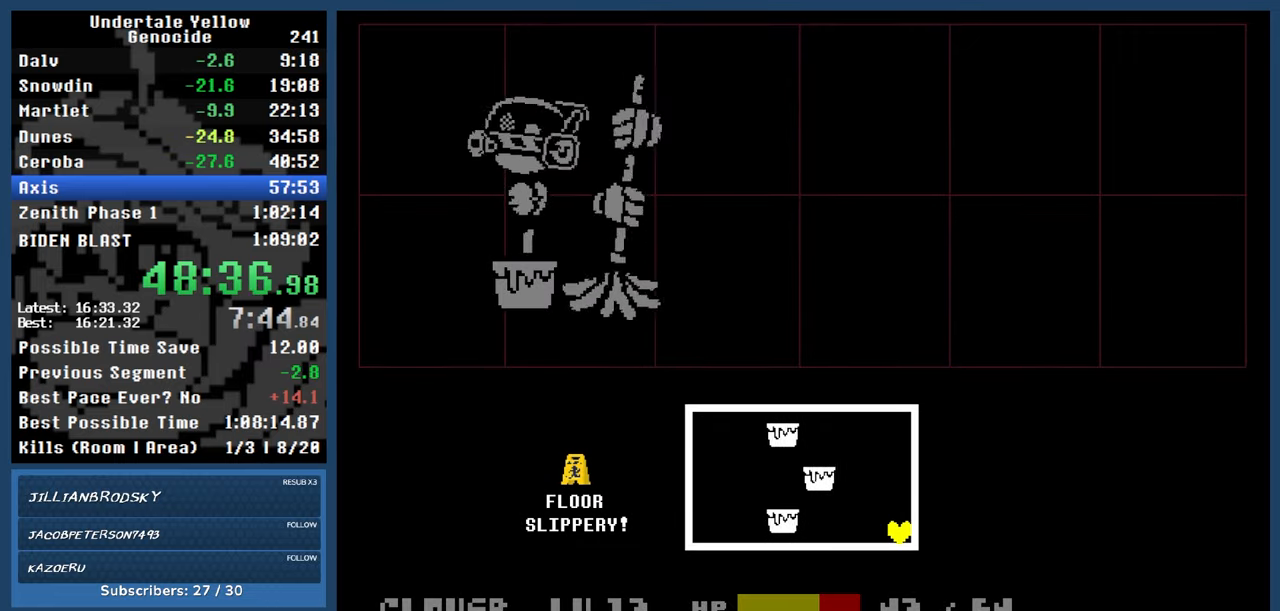
{"keys": ["left"], "events": [[50, "up", "down"], [150, "left", "down"], [283, "up", "up"]]}
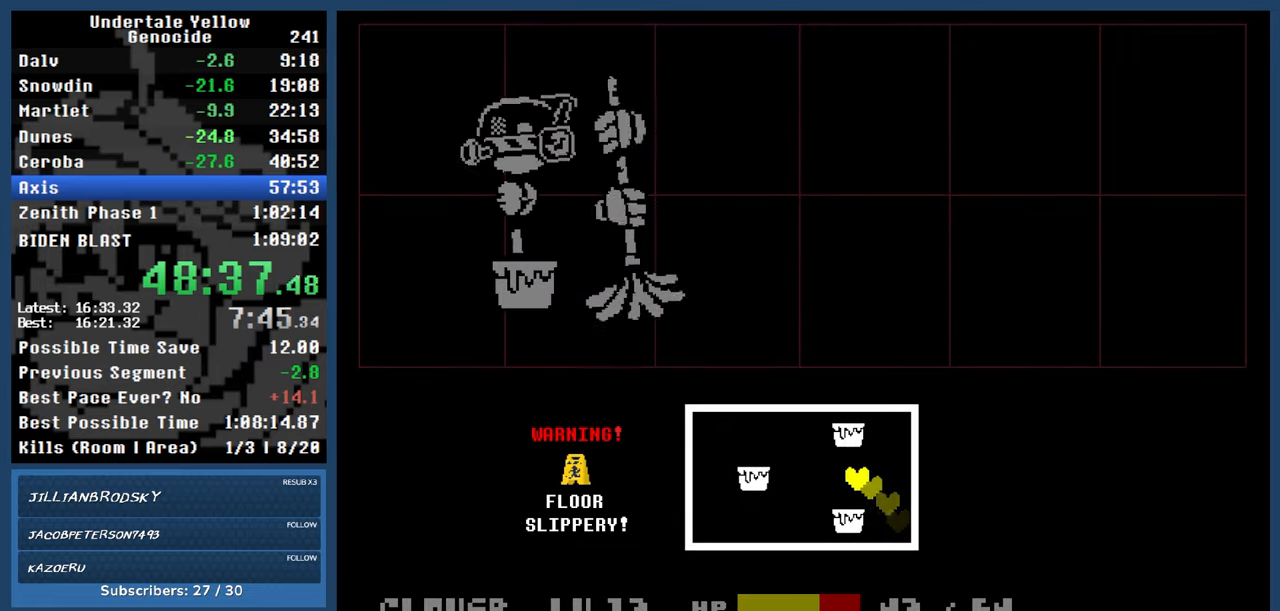
{"keys": ["right"], "events": [[67, "down", "down"], [167, "left", "up"], [167, "right", "down"], [350, "down", "up"]]}
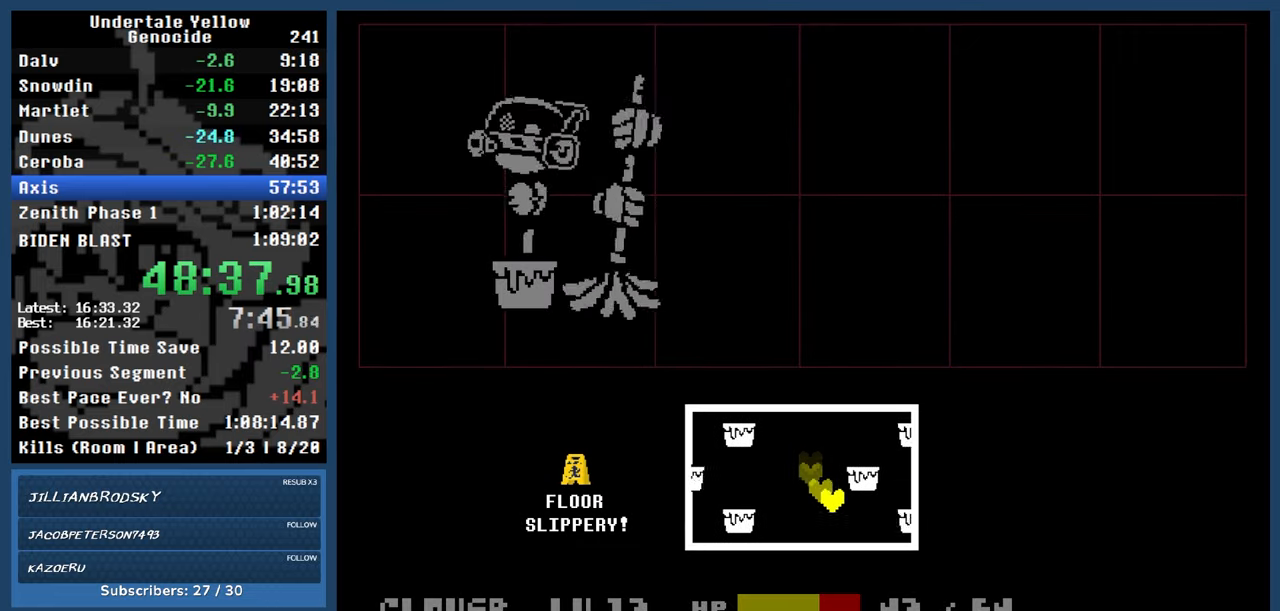
{"keys": ["left"], "events": [[283, "up", "down"], [317, "right", "up"], [367, "left", "down"], [417, "up", "up"]]}
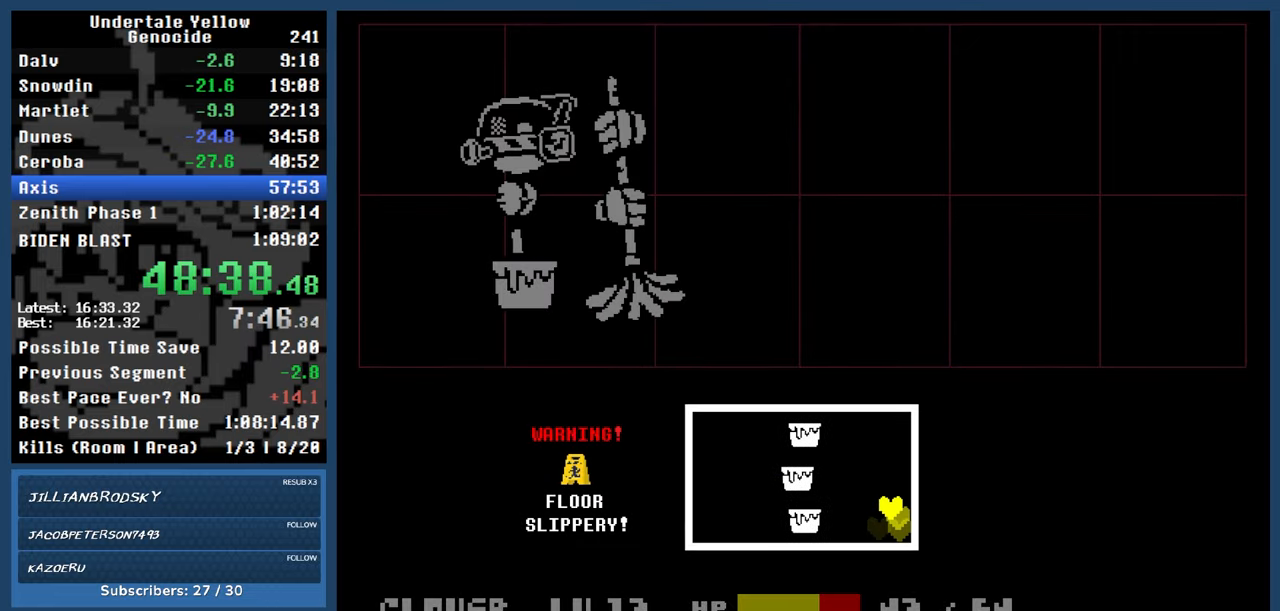
{"keys": ["down", "right"], "events": [[250, "down", "down"], [383, "left", "up"], [383, "right", "down"]]}
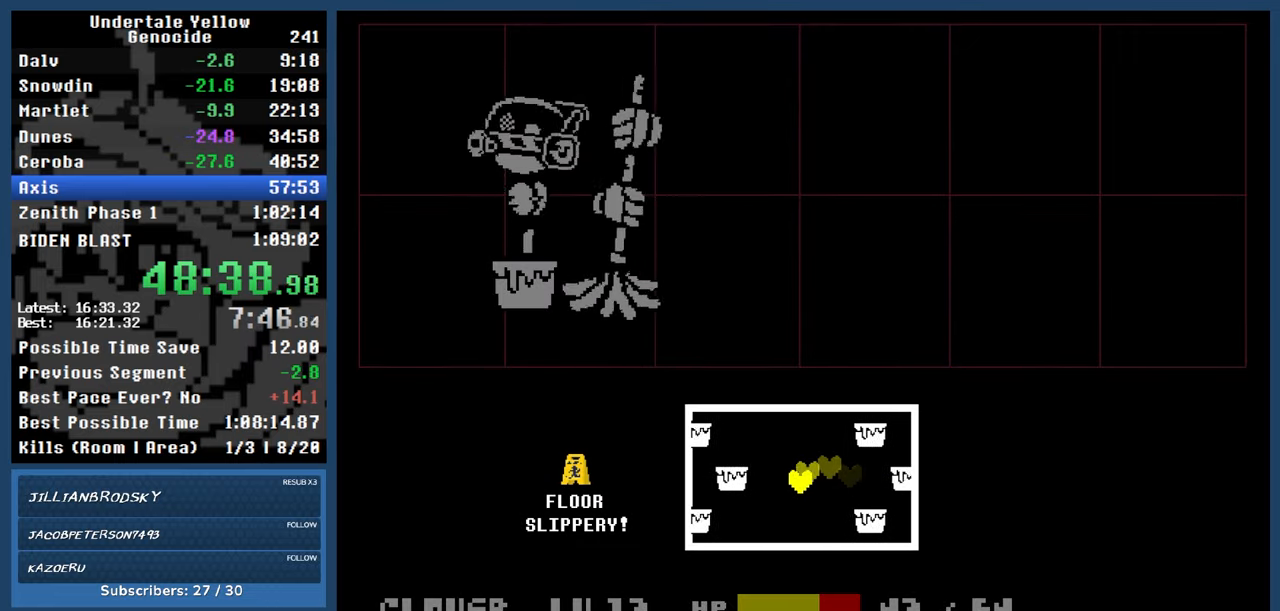
{"keys": ["right", "up"], "events": [[83, "down", "up"], [500, "up", "down"]]}
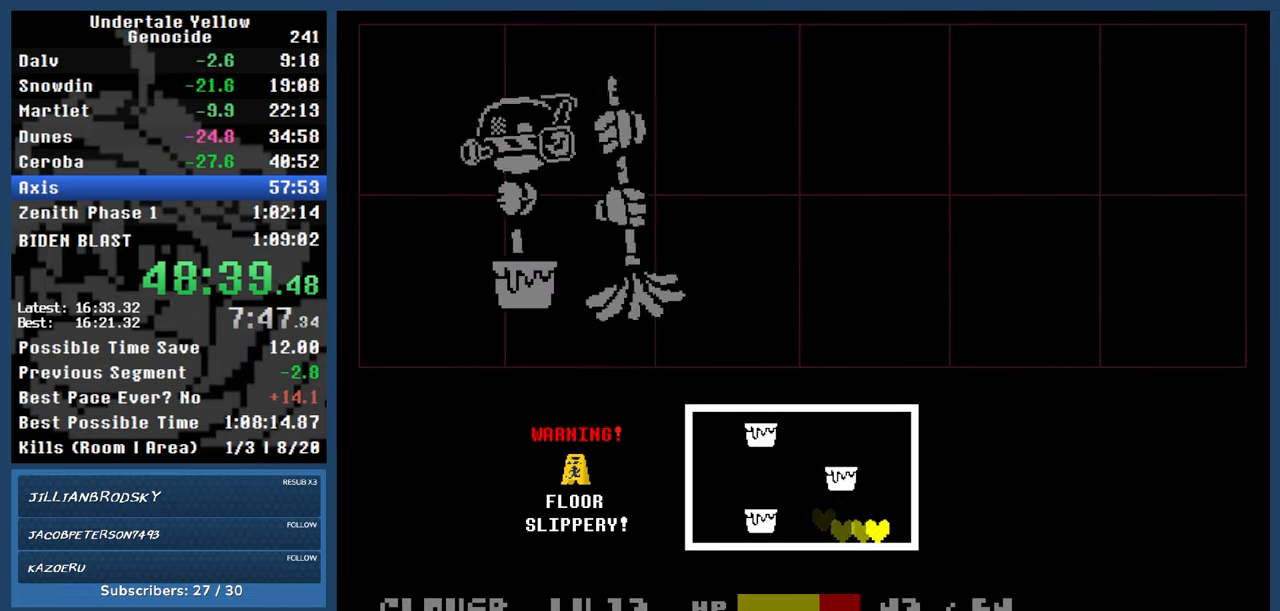
{"keys": ["left"], "events": [[50, "left", "down"], [50, "right", "up"], [100, "up", "up"]]}
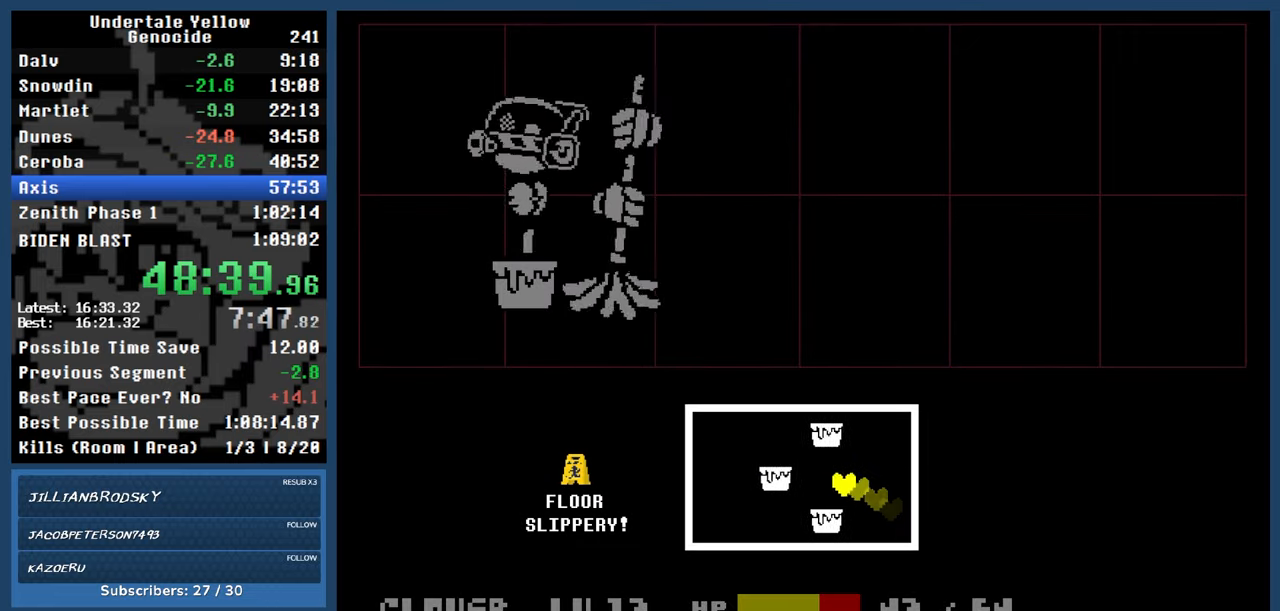
{"keys": ["right"], "events": [[50, "down", "down"], [150, "right", "down"], [200, "left", "up"], [233, "down", "up"]]}
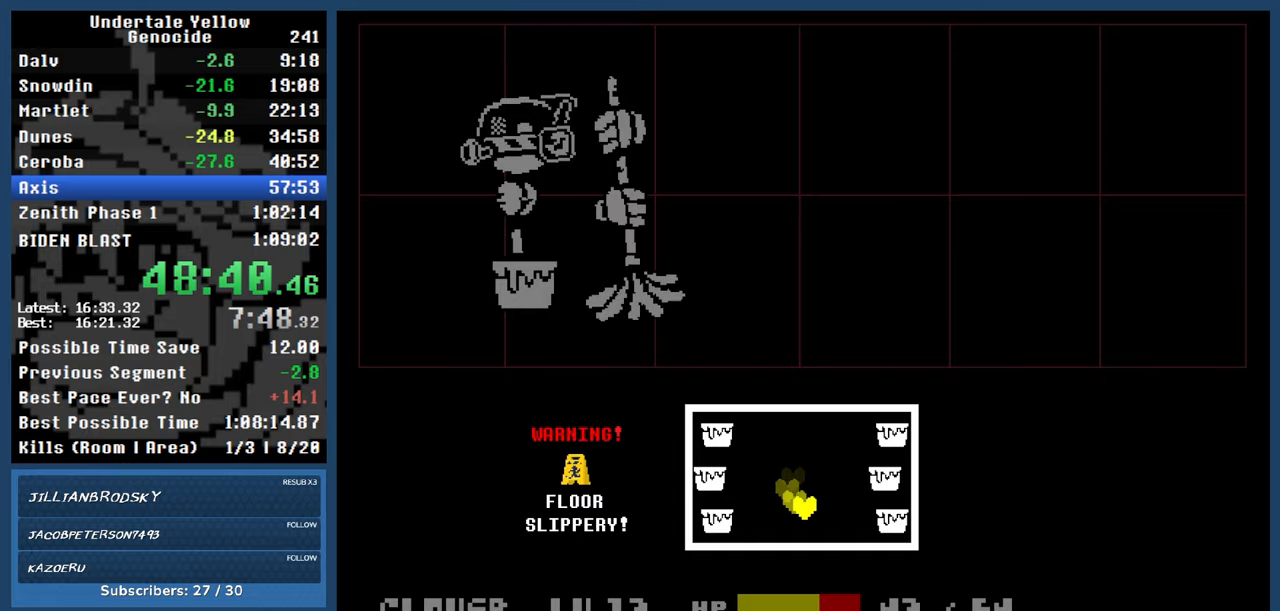
{"keys": ["left"], "events": [[300, "up", "down"], [350, "left", "down"], [350, "right", "up"], [450, "up", "up"]]}
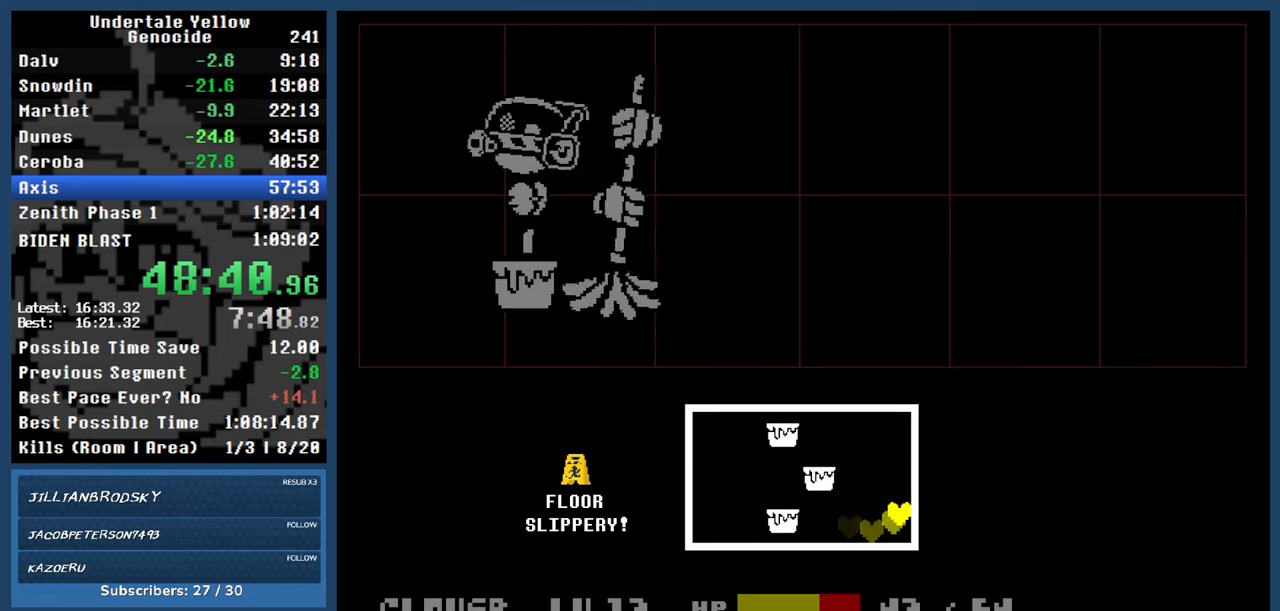
{"keys": ["down", "left", "right"], "events": [[267, "down", "down"], [467, "right", "down"]]}
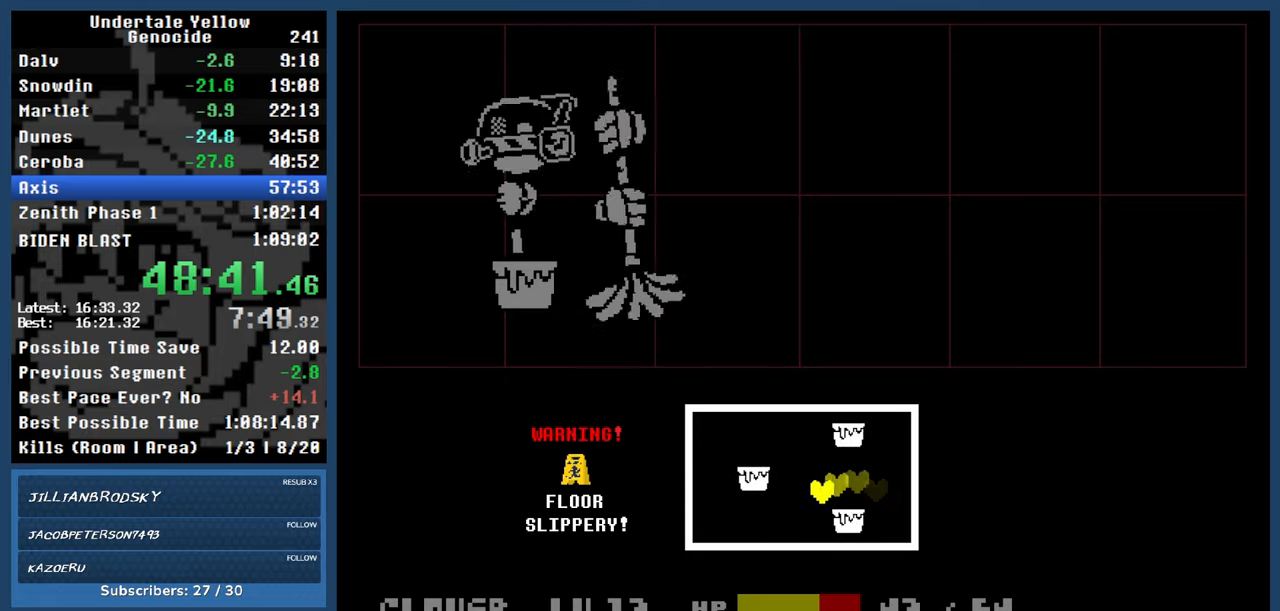
{"keys": [], "events": [[17, "left", "up"], [50, "down", "up"], [383, "right", "up"]]}
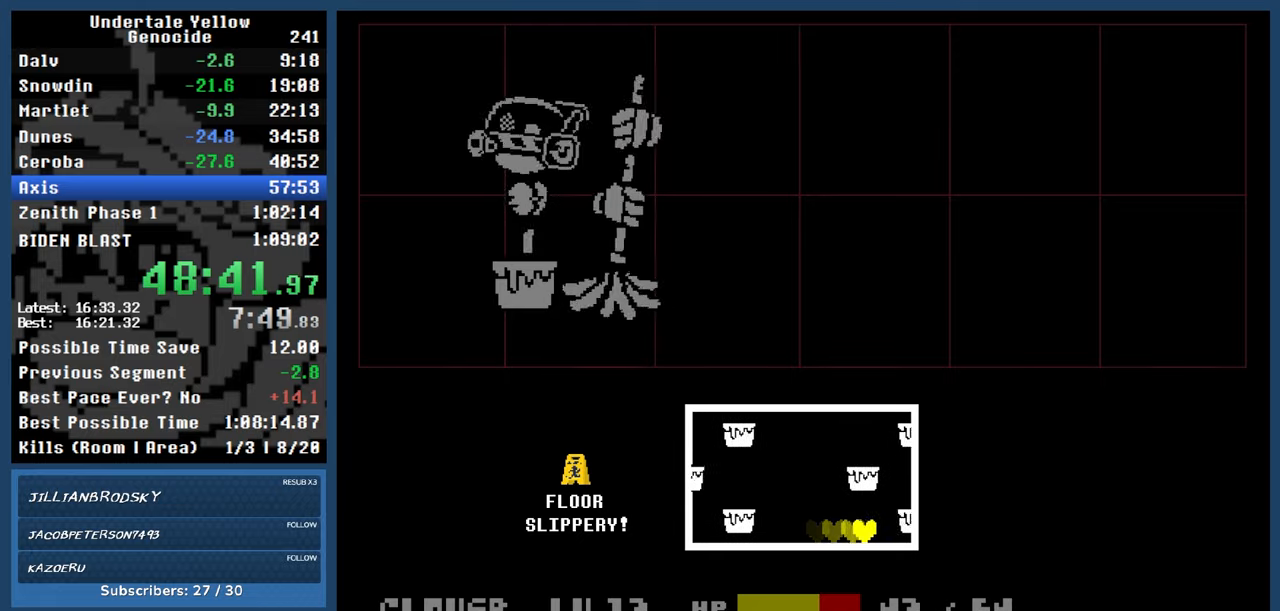
{"keys": [], "events": []}
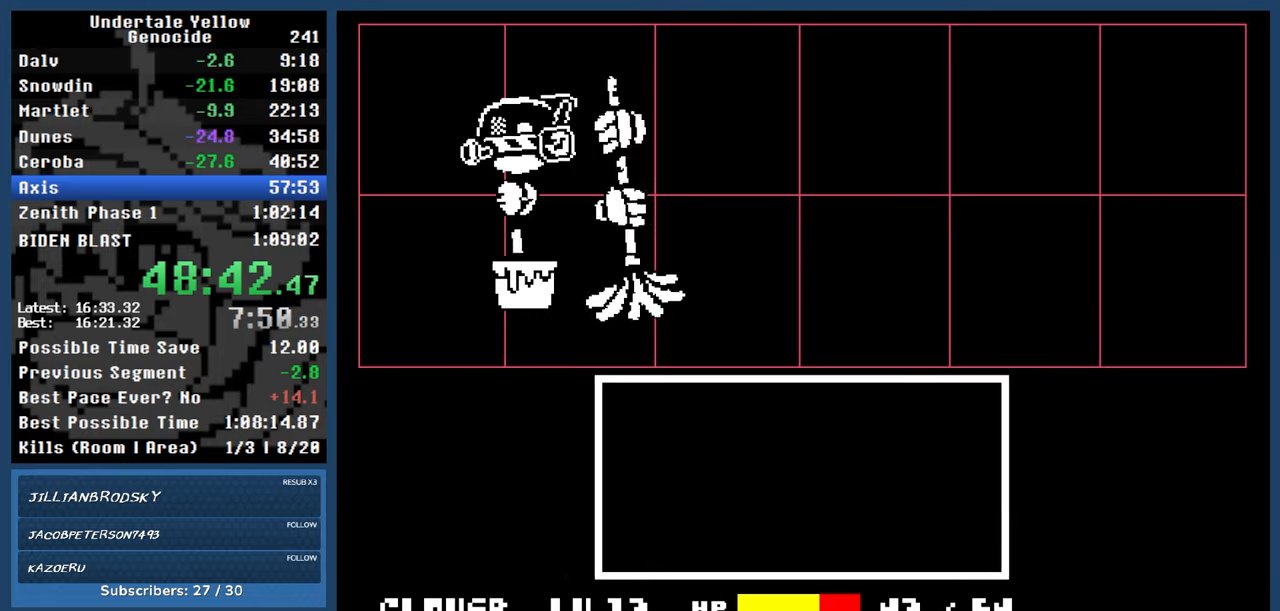
{"keys": [], "events": [[333, "return", "down"], [367, "z", "down"], [417, "return", "up"], [467, "z", "up"]]}
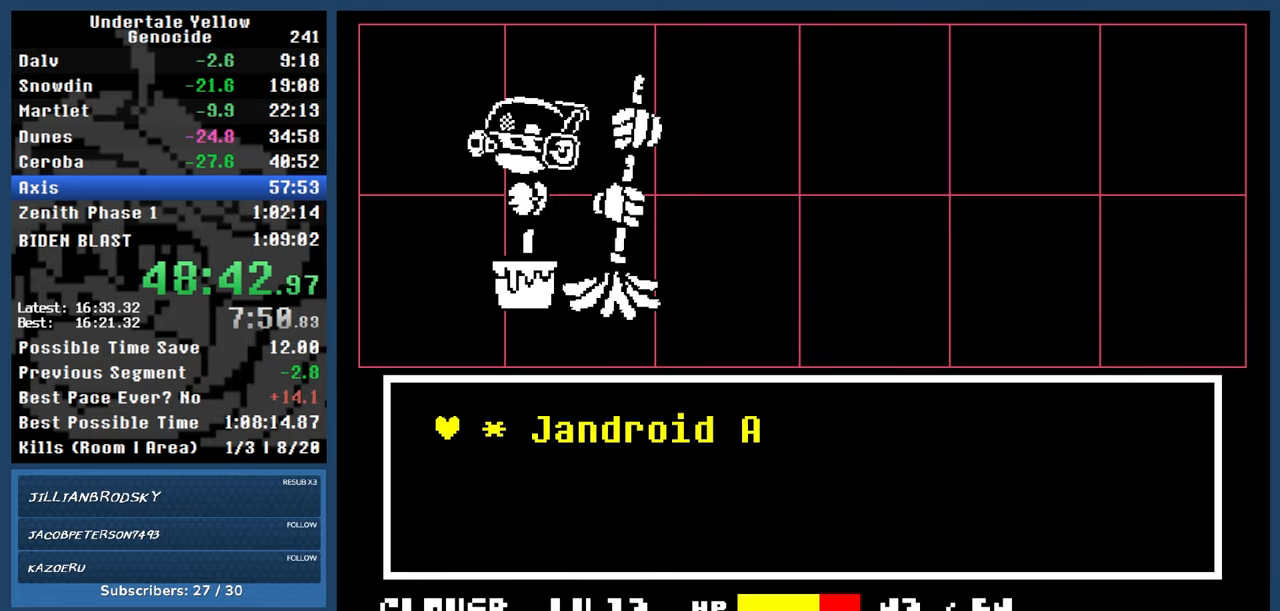
{"keys": [], "events": [[283, "z", "down"], [383, "z", "up"]]}
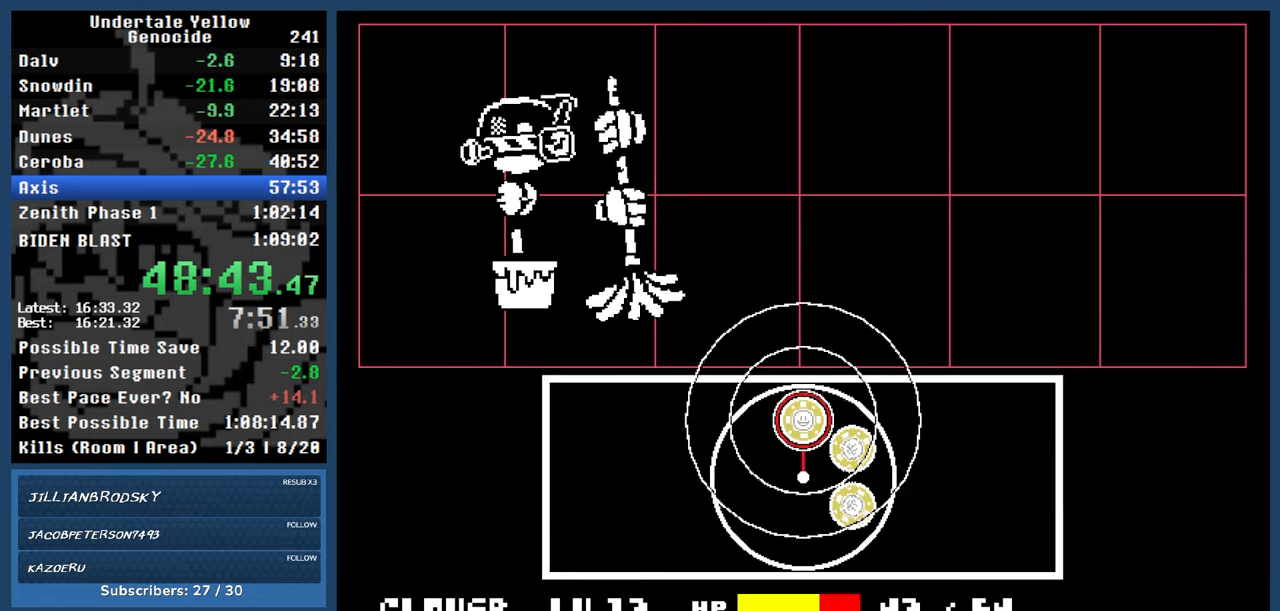
{"keys": ["automash"], "events": [[133, "automash", "down"], [317, "x", "down"], [350, "x", "up"]]}
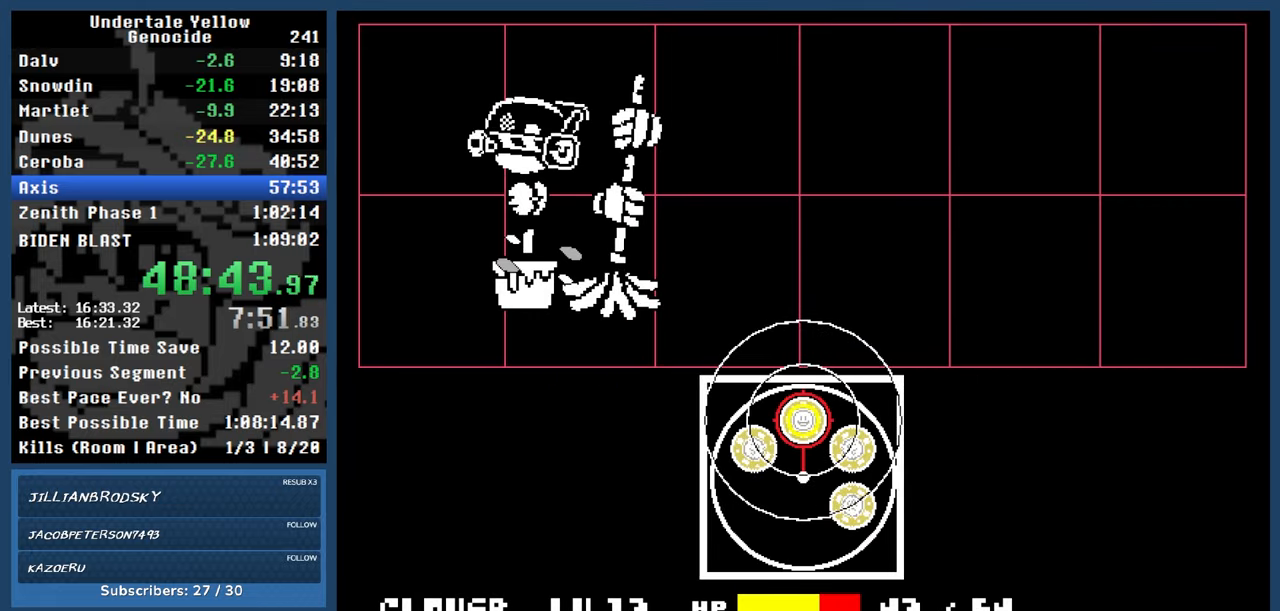
{"keys": ["automash"], "events": []}